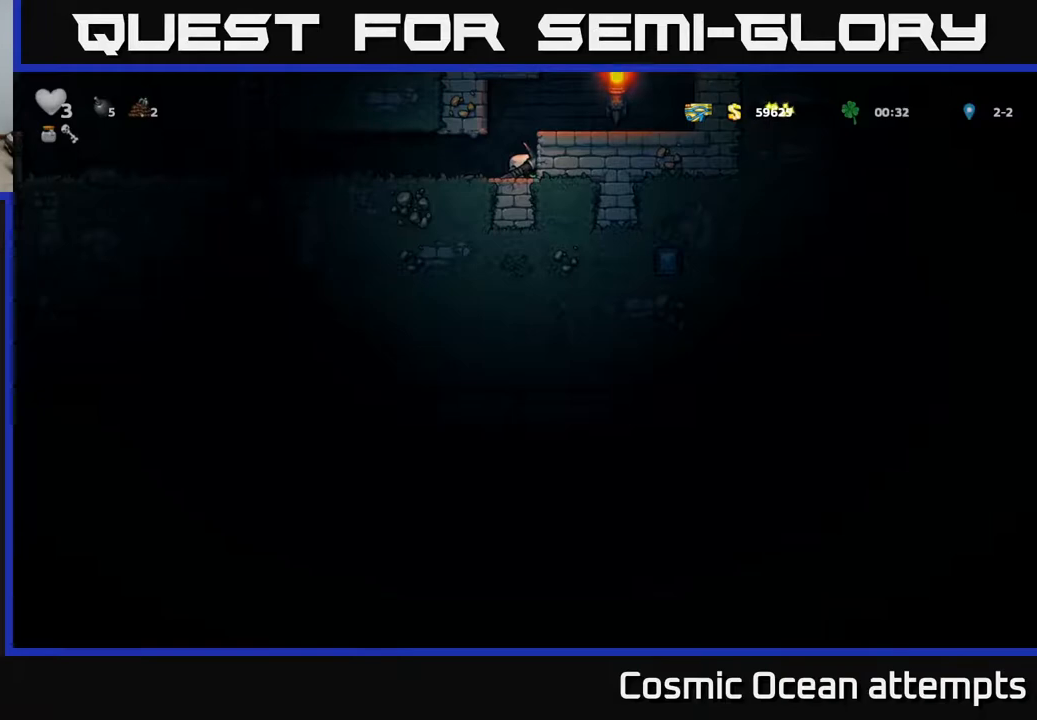
Gameplay with a controller (Xbox layout); each line is a JSON object with the inputs held at the frame after it. "events" lists button and stick changes between this image and that frame as [ms after this image, input, new state], when the widget could be followed in between. Not read: right_stick.
{"buttons": ["DPAD_RIGHT"], "left_stick": "center", "events": [[200, "DPAD_DOWN", "up"], [233, "DPAD_LEFT", "down"], [317, "DPAD_LEFT", "up"], [350, "DPAD_RIGHT", "down"]]}
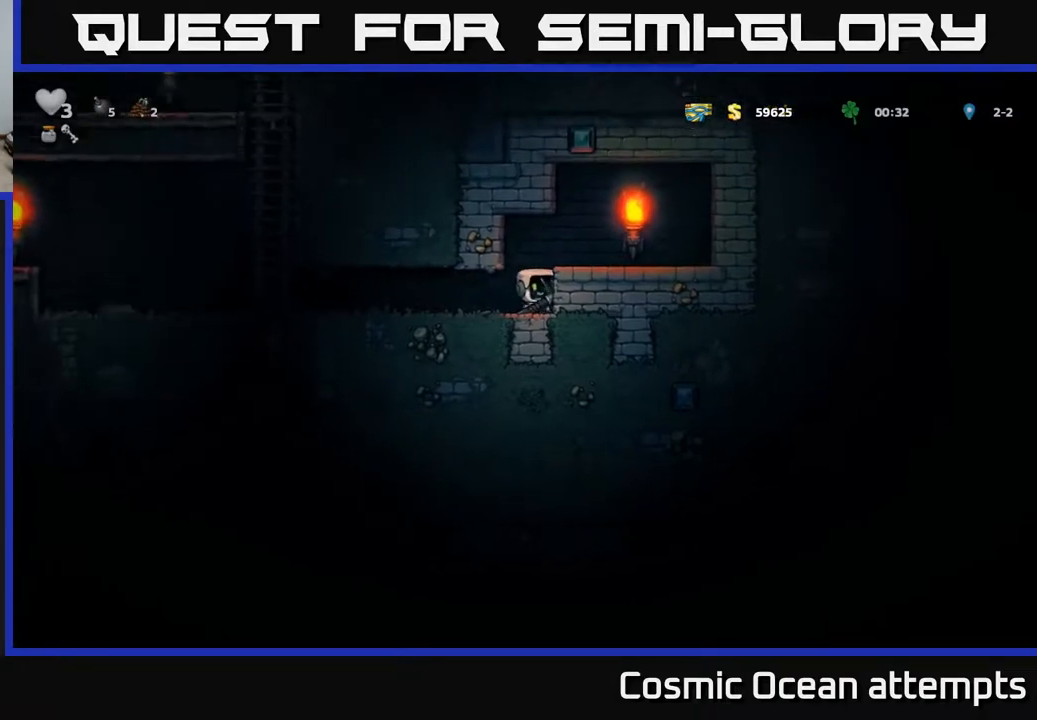
{"buttons": ["DPAD_RIGHT"], "left_stick": "center", "events": [[17, "DPAD_RIGHT", "up"], [133, "DPAD_LEFT", "down"], [417, "DPAD_LEFT", "up"], [450, "DPAD_RIGHT", "down"]]}
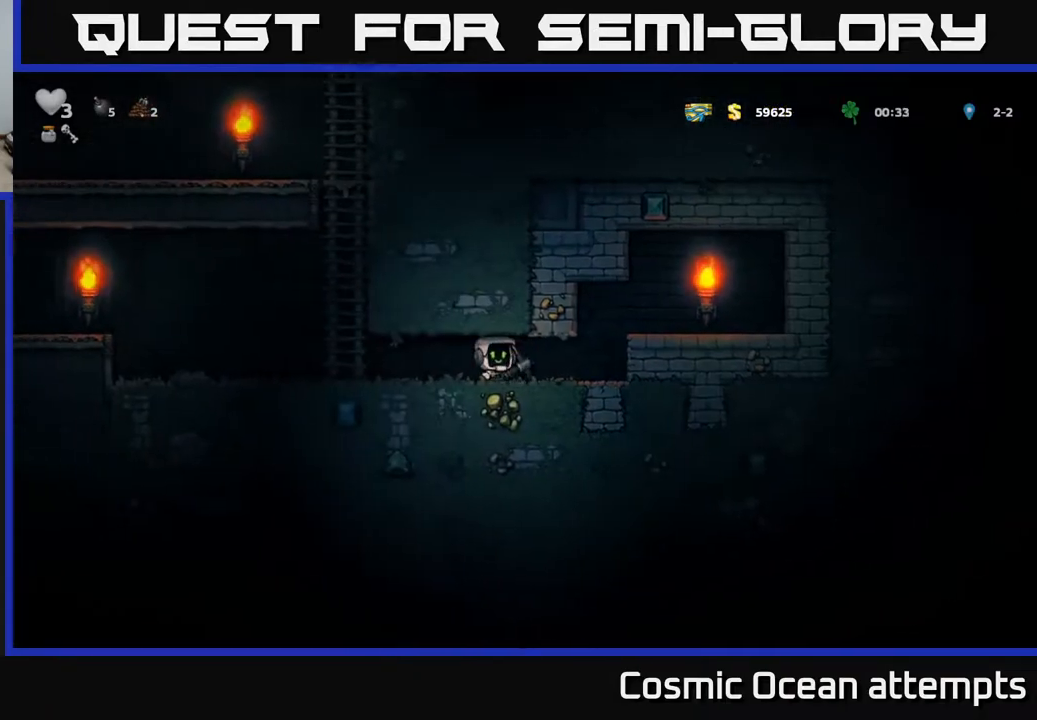
{"buttons": ["DPAD_RIGHT"], "left_stick": "center", "events": [[233, "A", "down"], [400, "A", "up"]]}
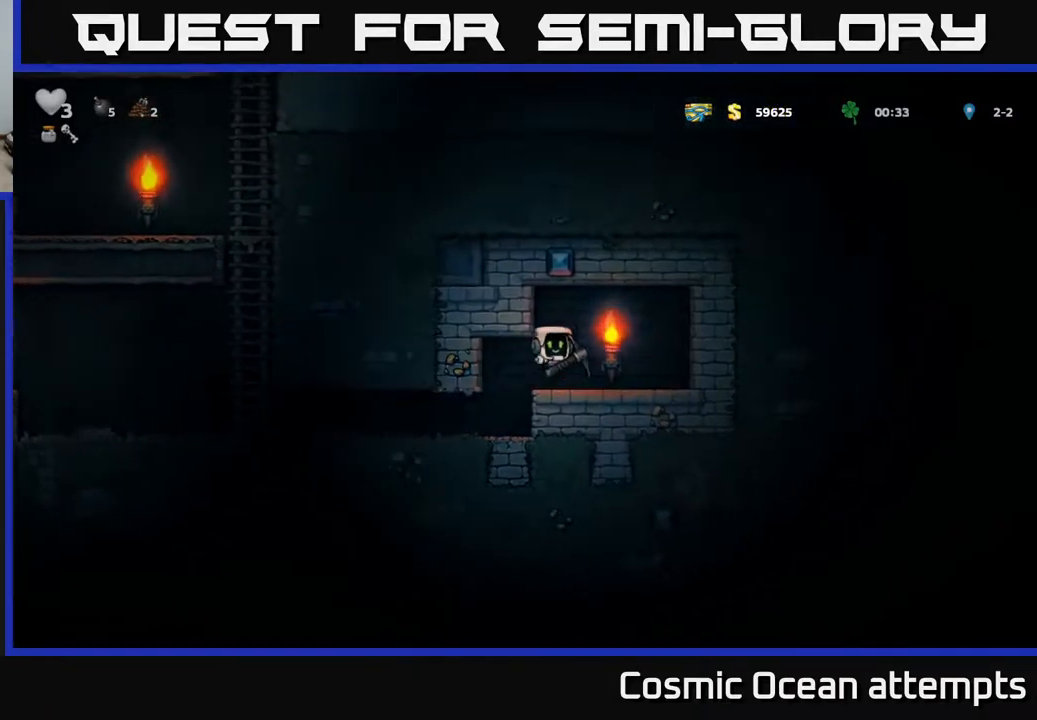
{"buttons": [], "left_stick": "center", "events": [[333, "DPAD_RIGHT", "up"]]}
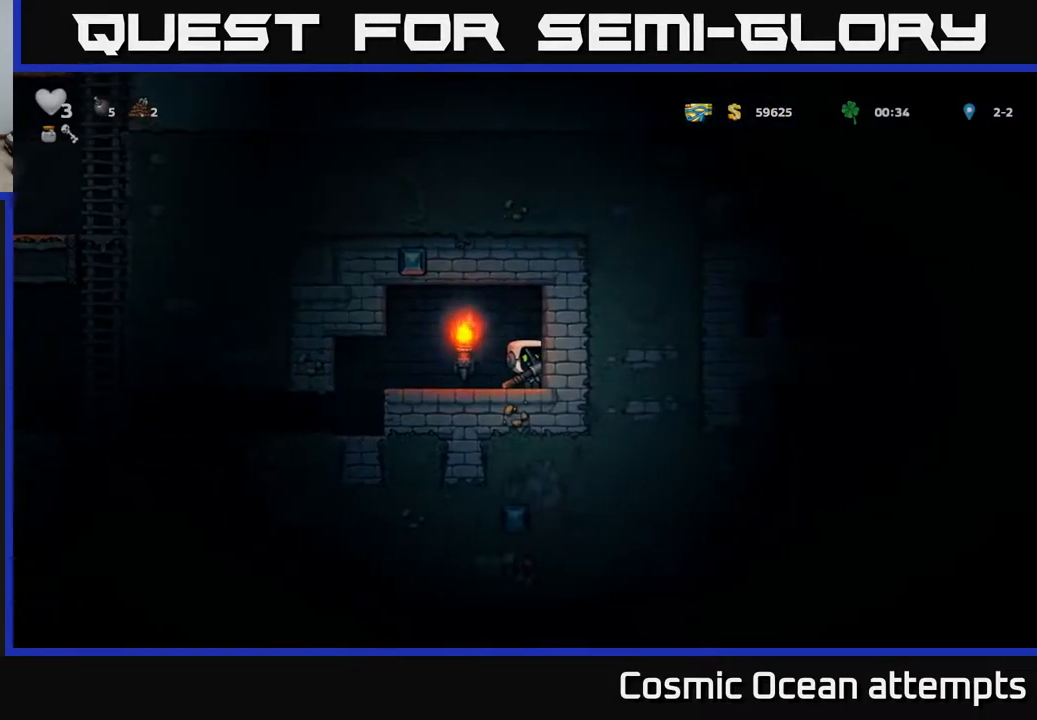
{"buttons": [], "left_stick": "center", "events": [[300, "X", "down"], [500, "X", "up"]]}
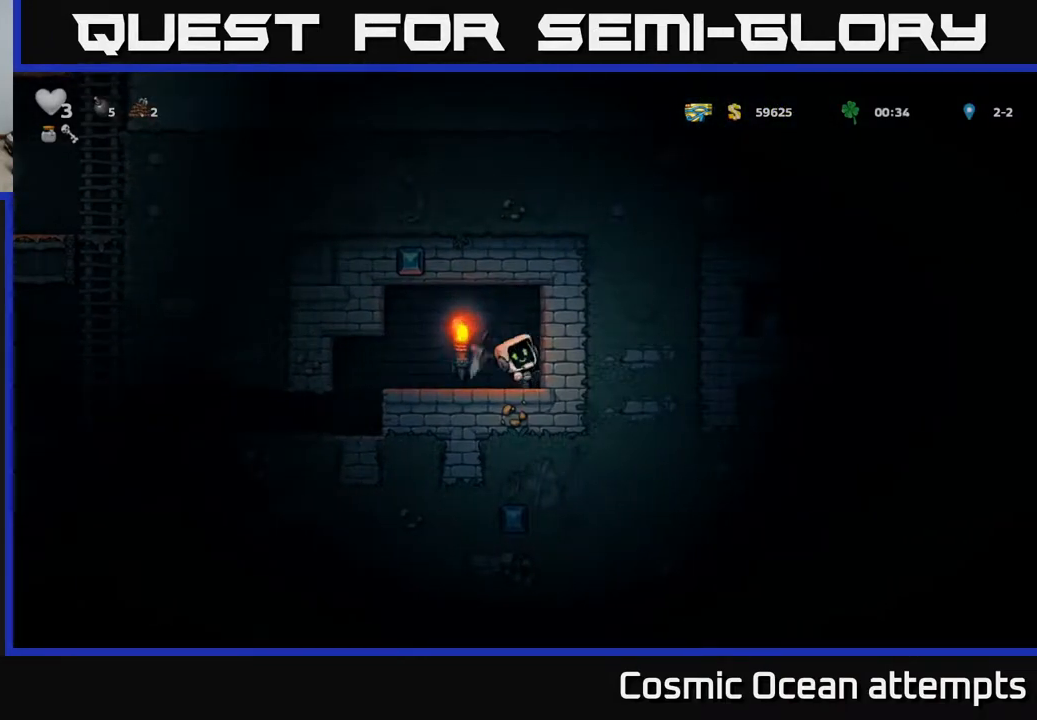
{"buttons": ["DPAD_RIGHT"], "left_stick": "center", "events": [[150, "DPAD_RIGHT", "down"], [250, "X", "down"], [450, "X", "up"]]}
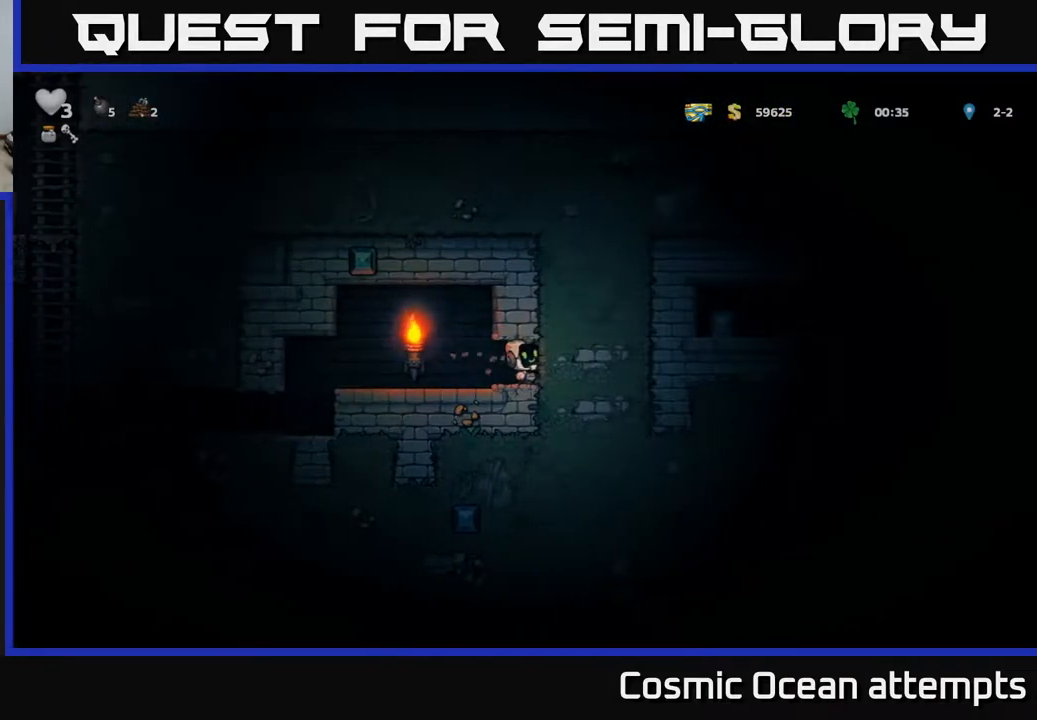
{"buttons": ["DPAD_RIGHT"], "left_stick": "center", "events": [[183, "X", "down"], [400, "X", "up"]]}
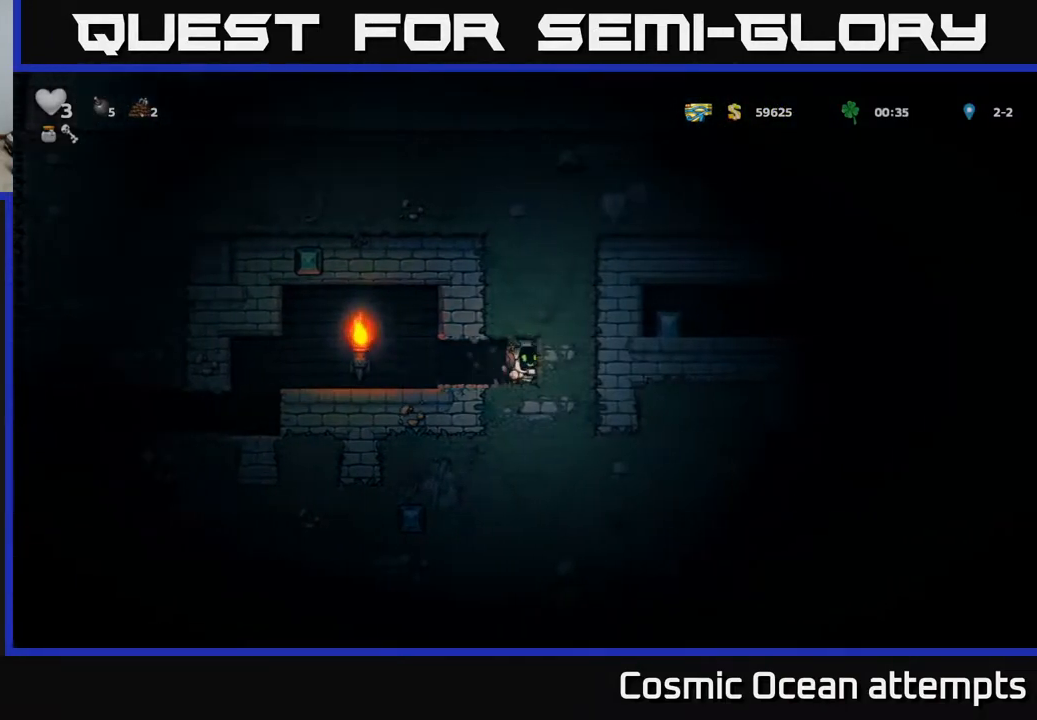
{"buttons": ["DPAD_RIGHT"], "left_stick": "center", "events": [[117, "X", "down"], [350, "X", "up"]]}
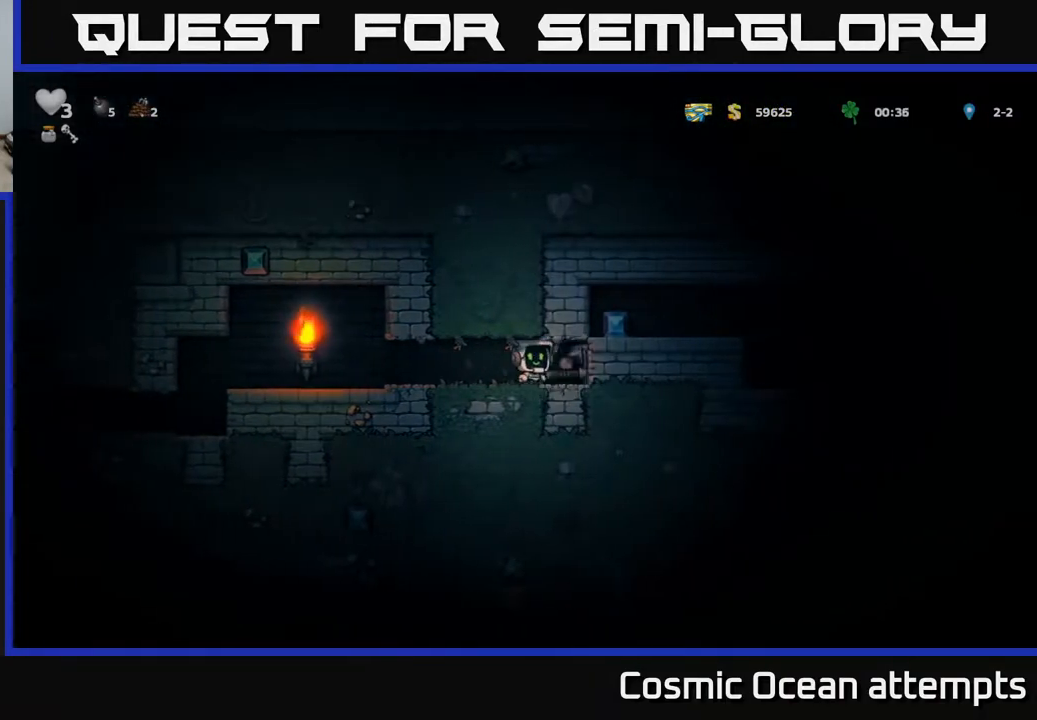
{"buttons": ["DPAD_RIGHT"], "left_stick": "center", "events": [[67, "X", "down"], [267, "X", "up"]]}
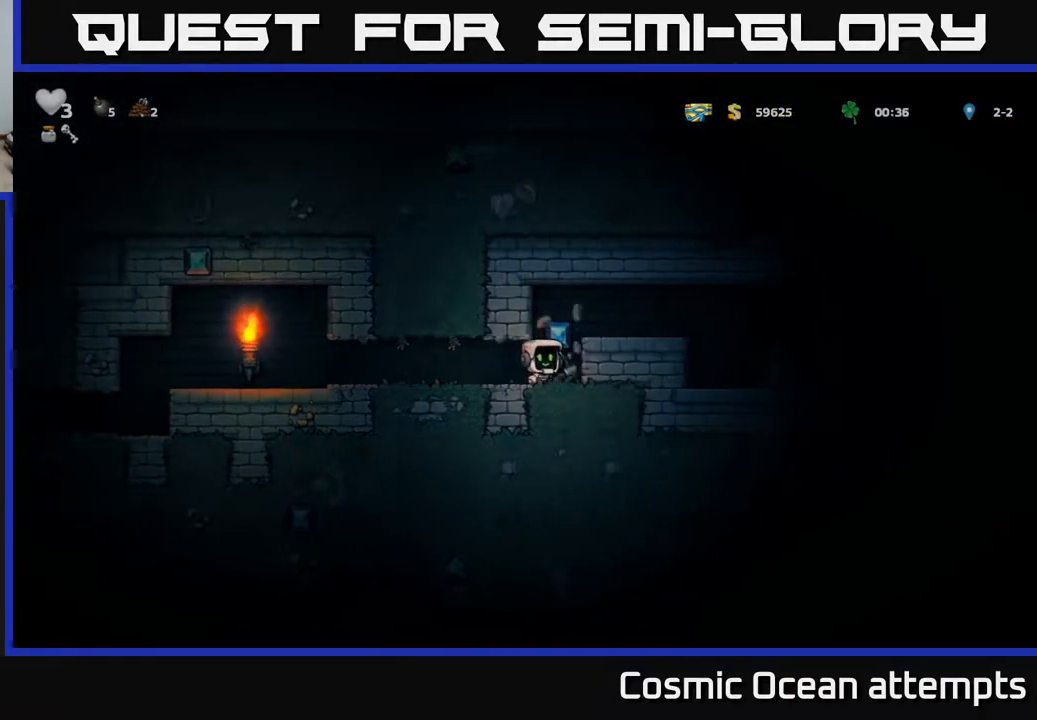
{"buttons": ["DPAD_RIGHT"], "left_stick": "center", "events": [[217, "DPAD_RIGHT", "up"], [333, "A", "down"], [400, "DPAD_RIGHT", "down"], [483, "A", "up"]]}
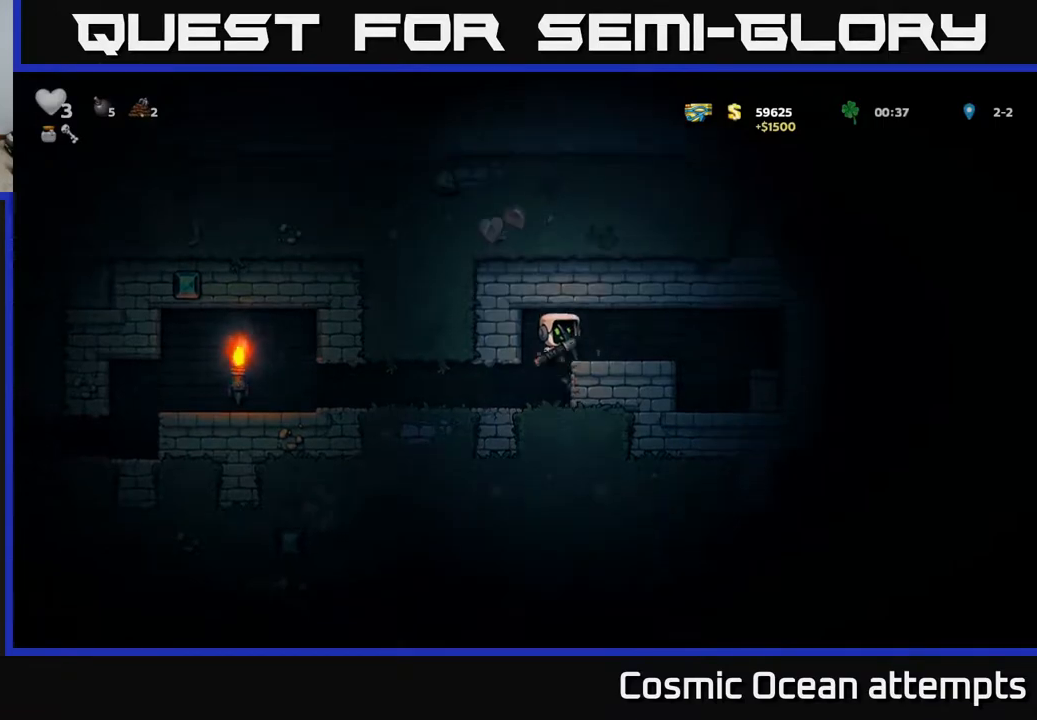
{"buttons": ["DPAD_RIGHT"], "left_stick": "center", "events": [[33, "DPAD_RIGHT", "up"], [267, "DPAD_DOWN", "down"], [333, "X", "down"], [417, "DPAD_DOWN", "up"], [417, "DPAD_RIGHT", "down"], [450, "X", "up"]]}
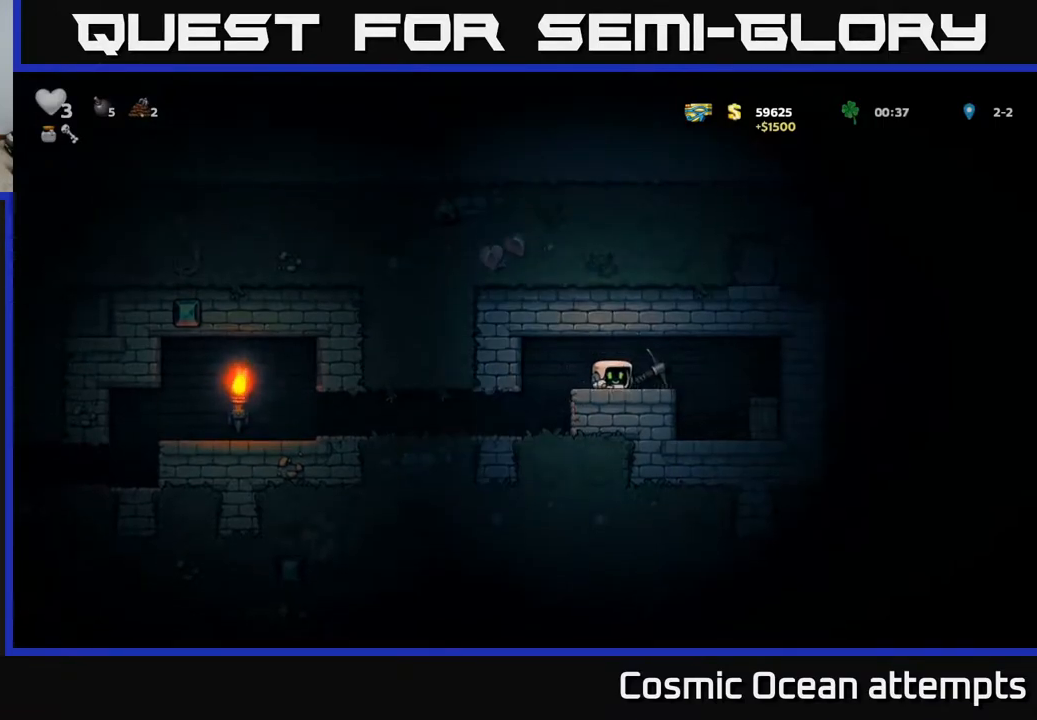
{"buttons": [], "left_stick": "center", "events": [[200, "X", "down"], [267, "DPAD_RIGHT", "up"], [300, "X", "up"]]}
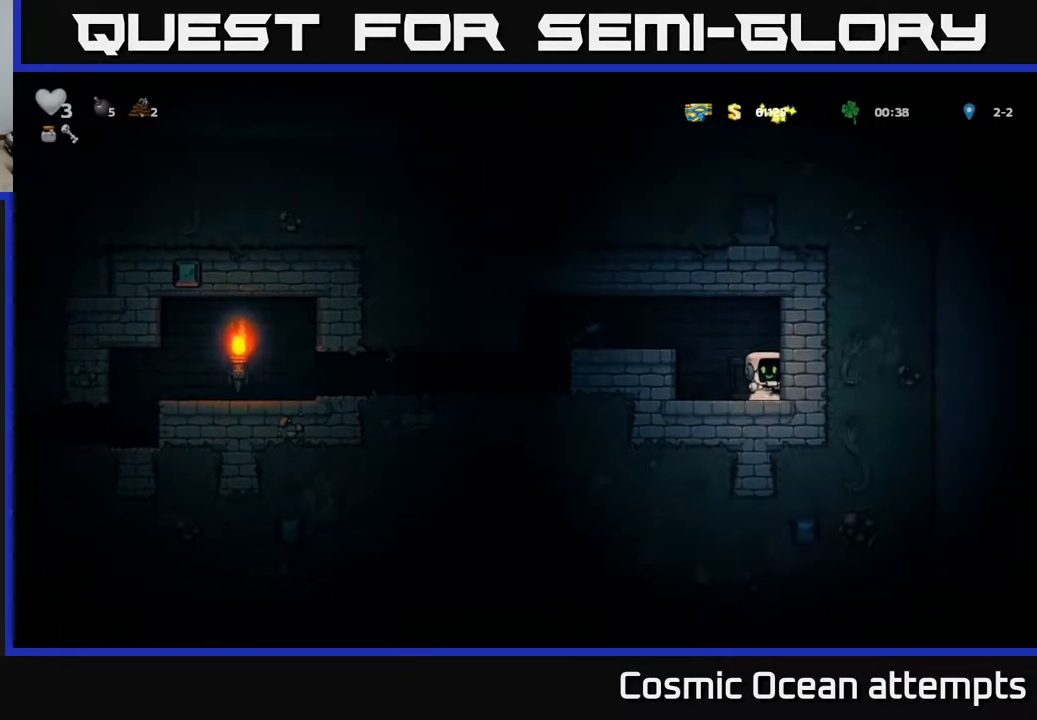
{"buttons": [], "left_stick": "center", "events": [[317, "DPAD_LEFT", "down"], [367, "DPAD_LEFT", "up"], [367, "X", "down"], [483, "X", "up"]]}
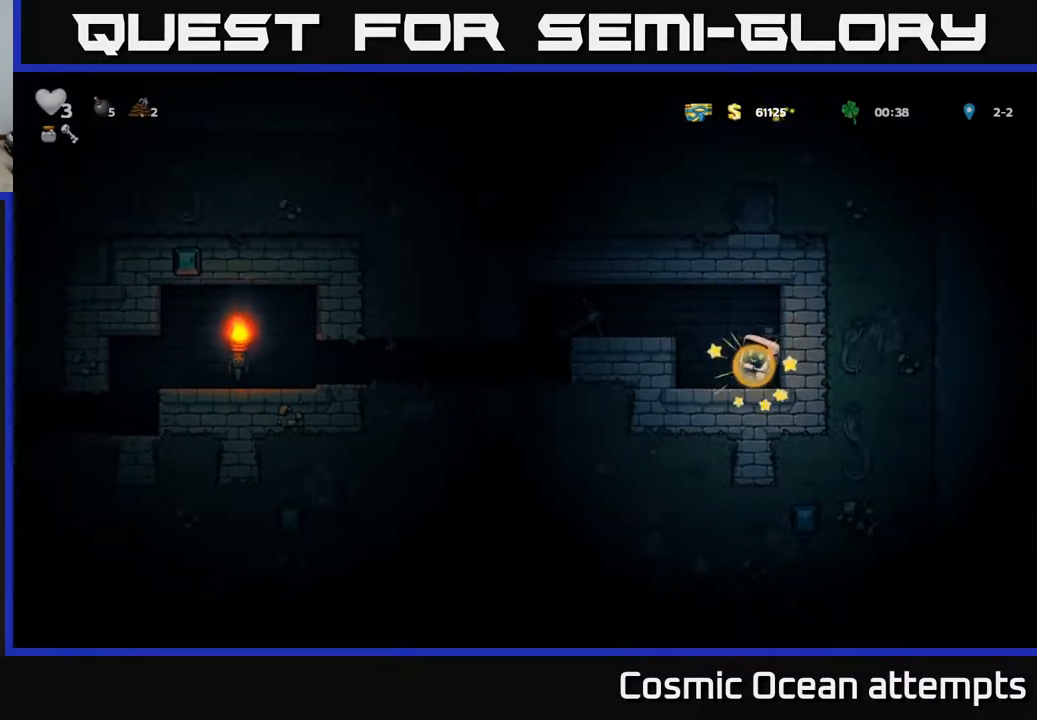
{"buttons": ["A", "DPAD_LEFT"], "left_stick": "center", "events": [[383, "DPAD_LEFT", "down"], [400, "A", "down"]]}
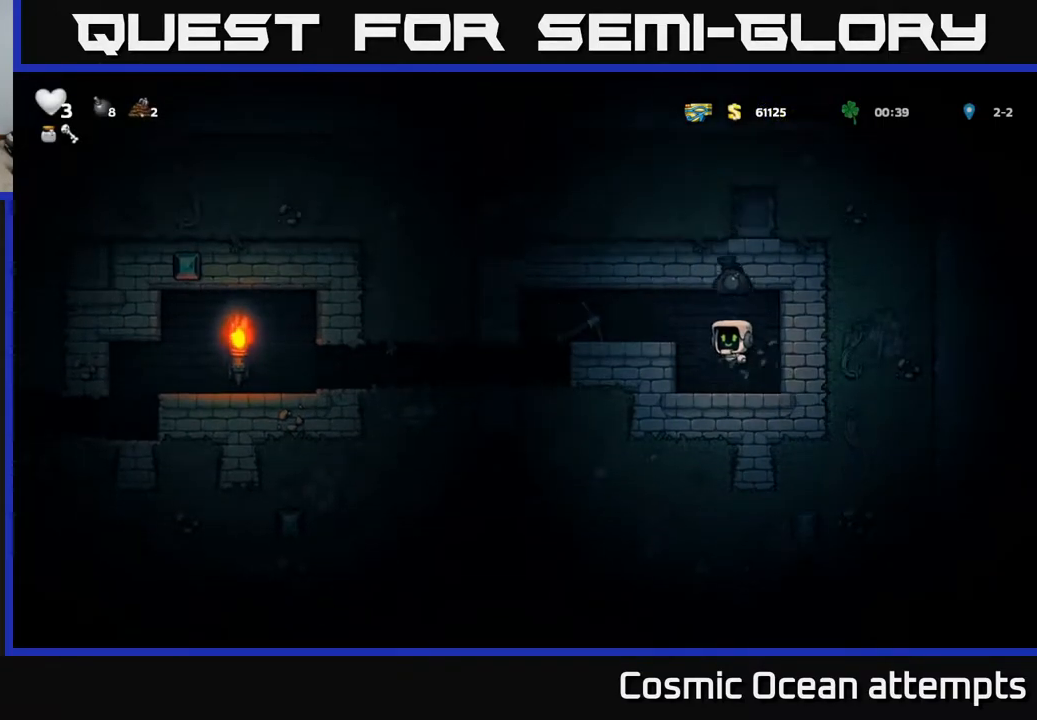
{"buttons": ["X", "DPAD_DOWN"], "left_stick": "center", "events": [[100, "A", "up"], [183, "DPAD_LEFT", "up"], [317, "DPAD_RIGHT", "down"], [350, "DPAD_DOWN", "down"], [367, "DPAD_RIGHT", "up"], [450, "X", "down"]]}
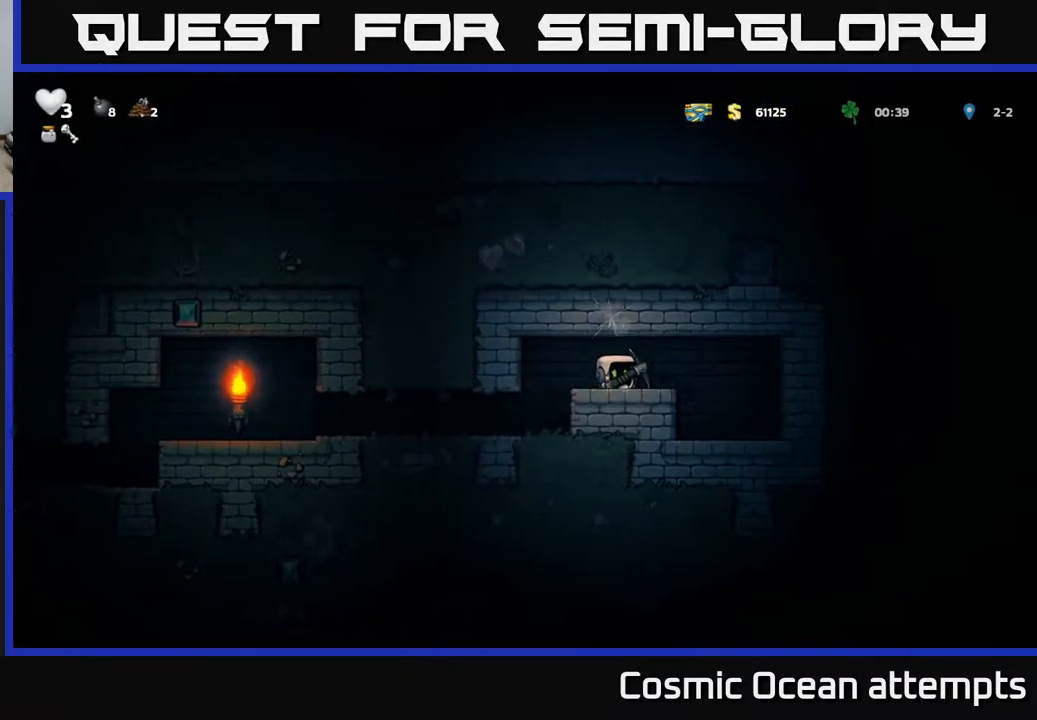
{"buttons": ["DPAD_LEFT"], "left_stick": "center", "events": [[67, "X", "up"], [100, "DPAD_DOWN", "up"], [150, "DPAD_LEFT", "down"], [283, "DPAD_DOWN", "down"], [333, "DPAD_DOWN", "up"]]}
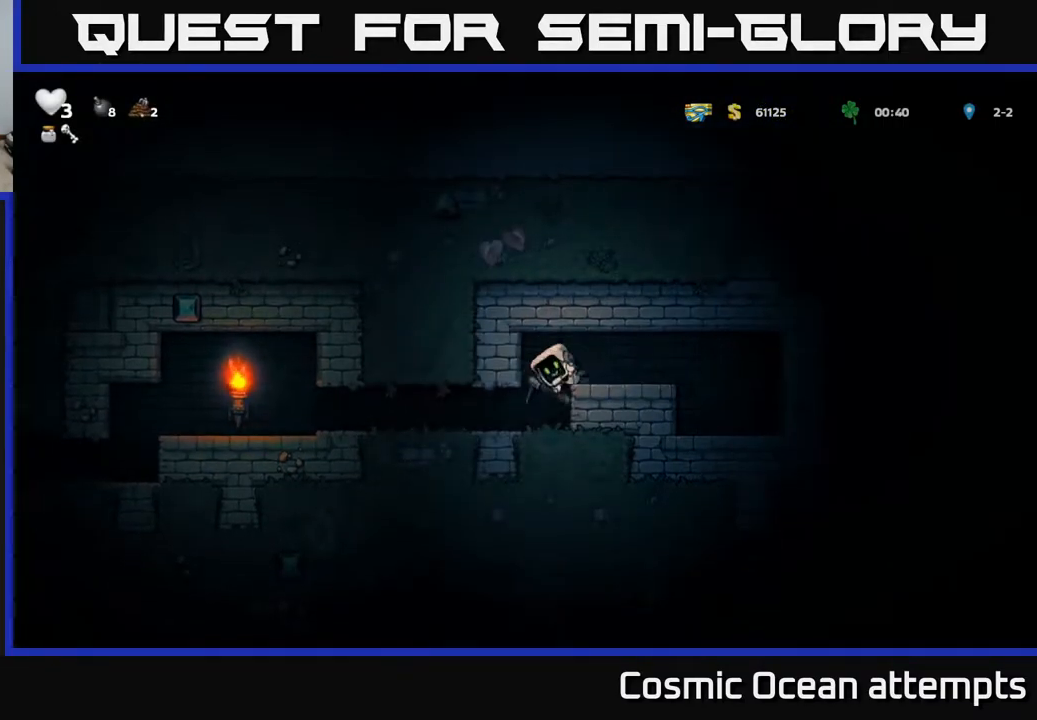
{"buttons": ["DPAD_DOWN"], "left_stick": "center", "events": [[17, "DPAD_LEFT", "up"], [233, "DPAD_LEFT", "down"], [433, "DPAD_LEFT", "up"], [467, "DPAD_DOWN", "down"]]}
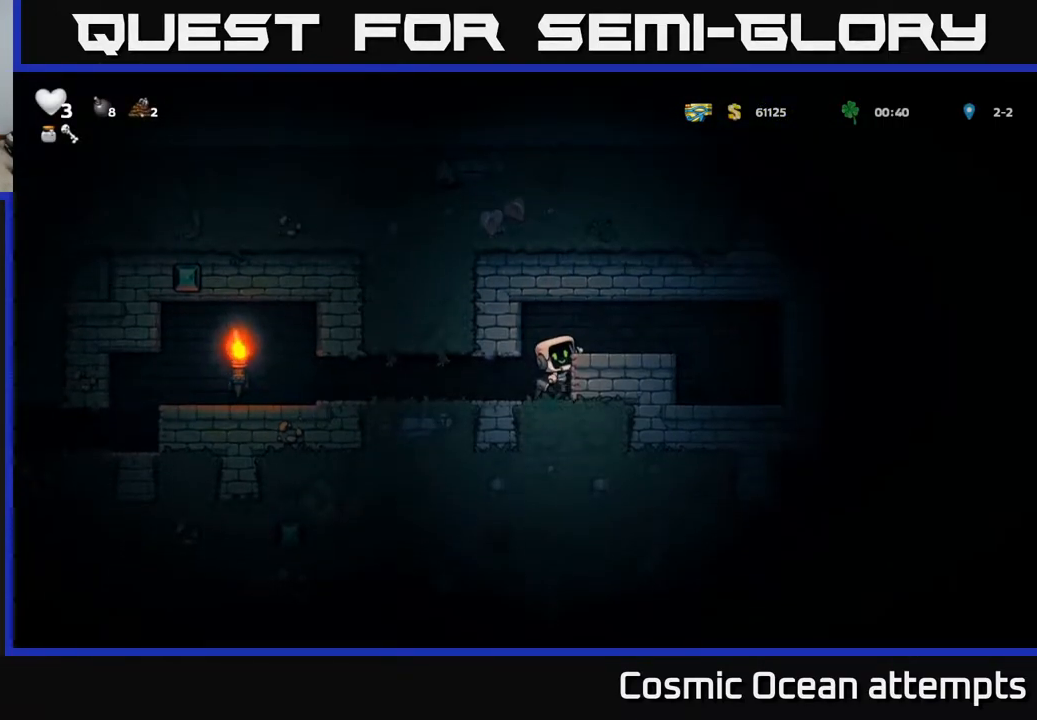
{"buttons": ["DPAD_DOWN"], "left_stick": "center", "events": [[50, "A", "down"], [150, "A", "up"], [367, "X", "down"], [450, "X", "up"]]}
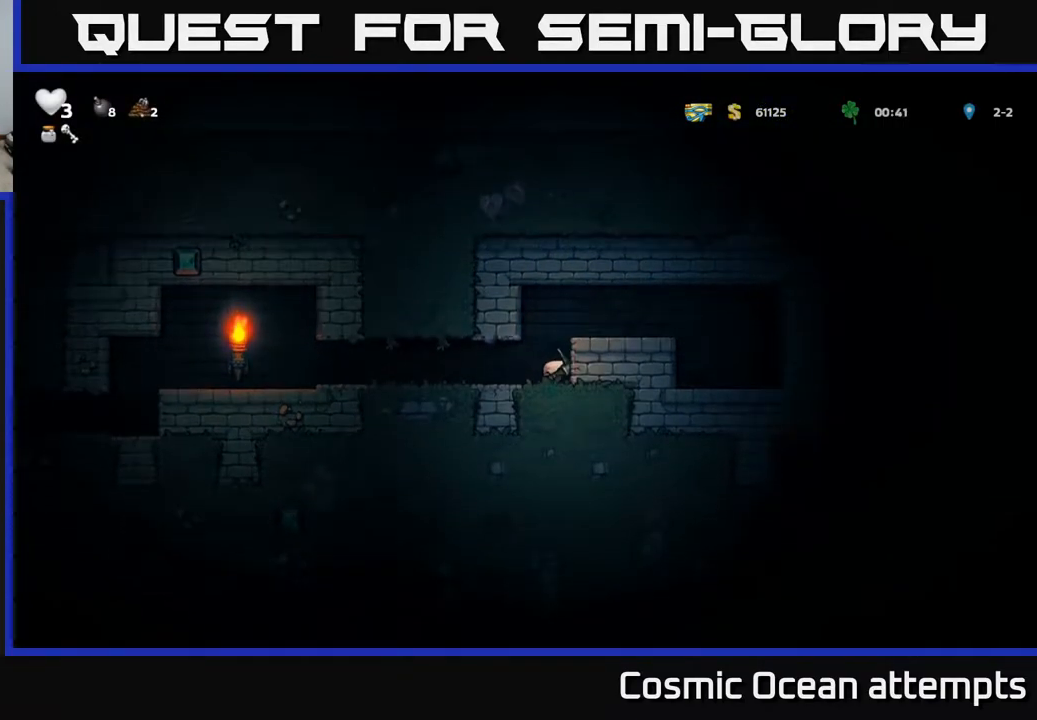
{"buttons": ["DPAD_DOWN"], "left_stick": "center", "events": [[83, "DPAD_DOWN", "up"], [83, "DPAD_LEFT", "down"], [233, "DPAD_DOWN", "down"], [267, "DPAD_LEFT", "up"]]}
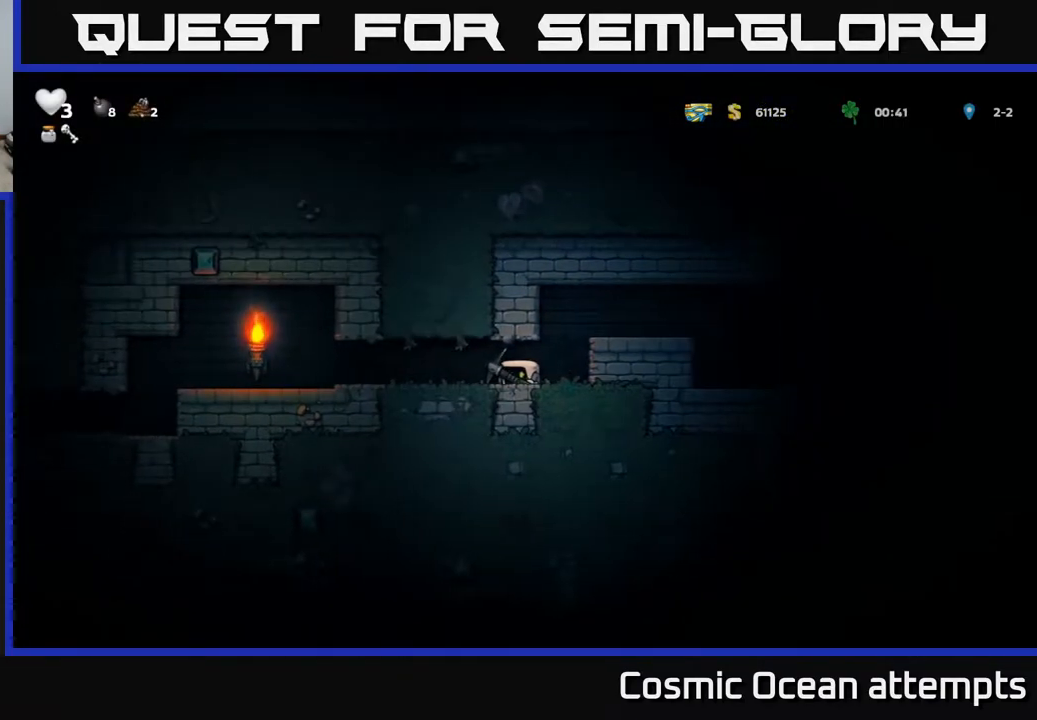
{"buttons": ["DPAD_DOWN"], "left_stick": "center", "events": []}
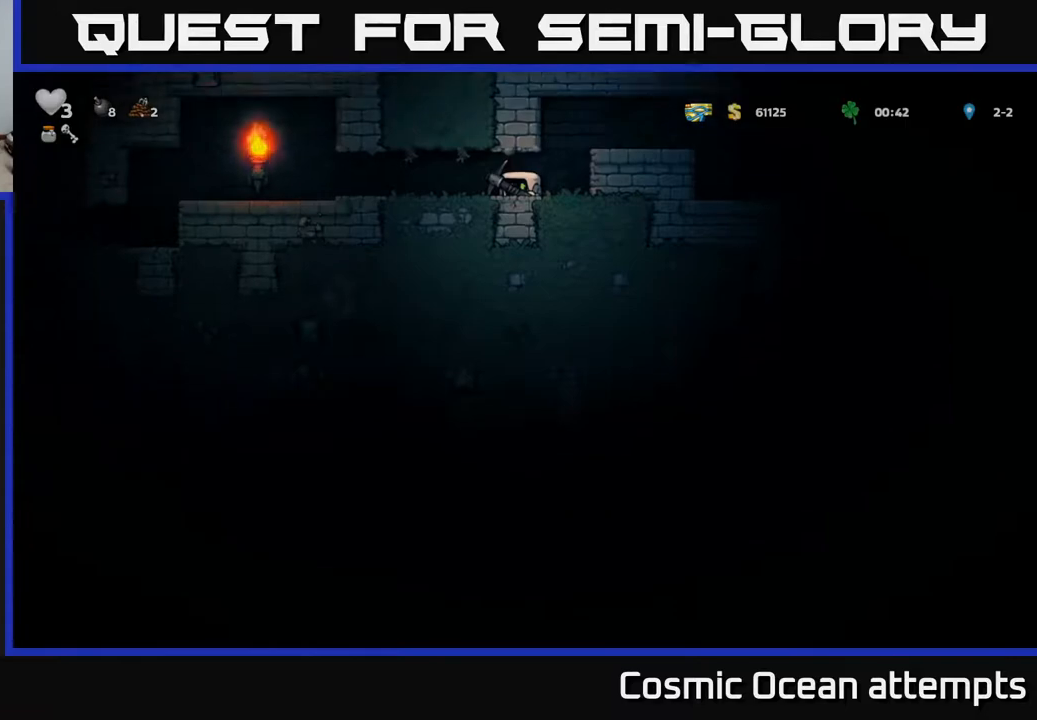
{"buttons": ["DPAD_DOWN"], "left_stick": "center", "events": []}
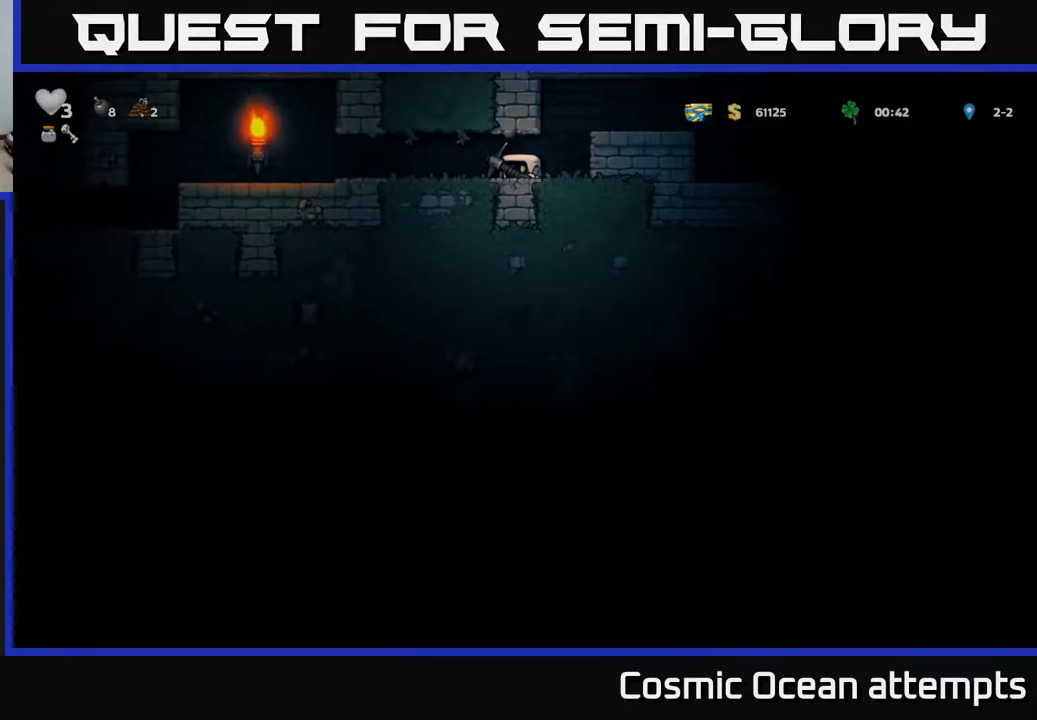
{"buttons": ["DPAD_LEFT"], "left_stick": "center", "events": [[200, "DPAD_DOWN", "up"], [217, "DPAD_LEFT", "down"]]}
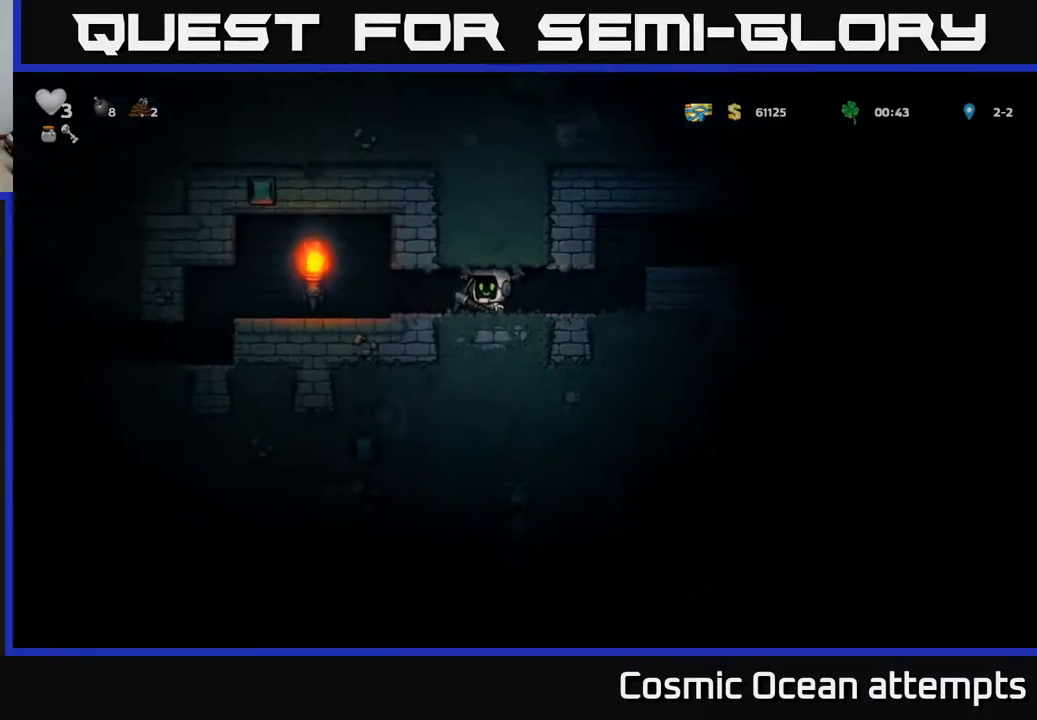
{"buttons": ["DPAD_LEFT"], "left_stick": "center", "events": []}
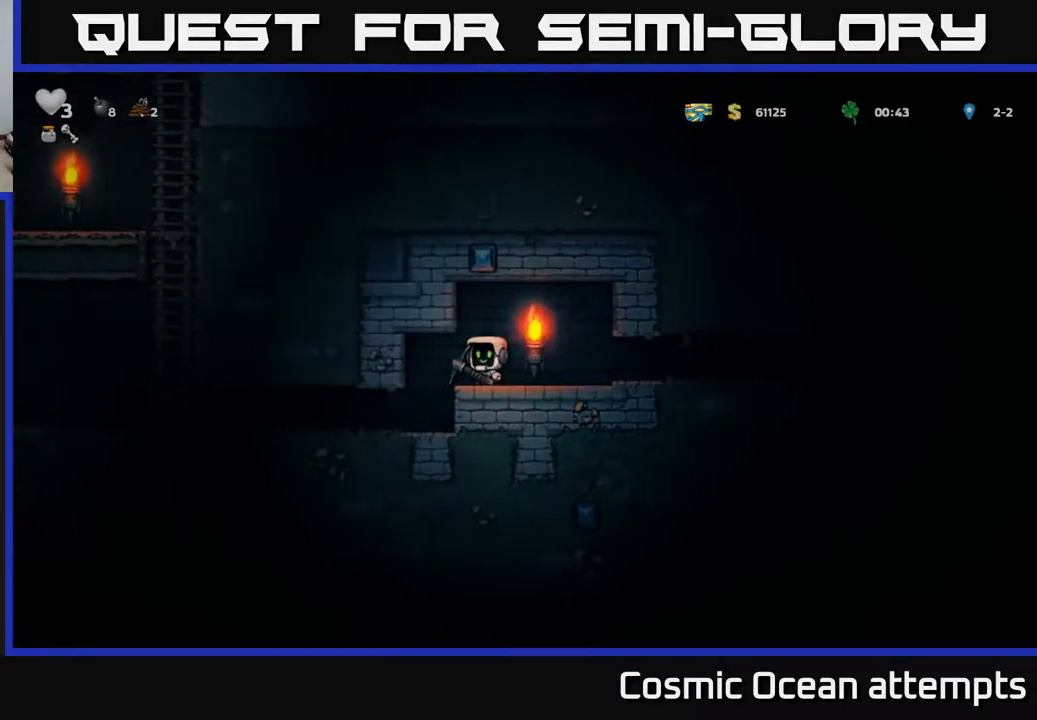
{"buttons": ["DPAD_LEFT"], "left_stick": "center", "events": []}
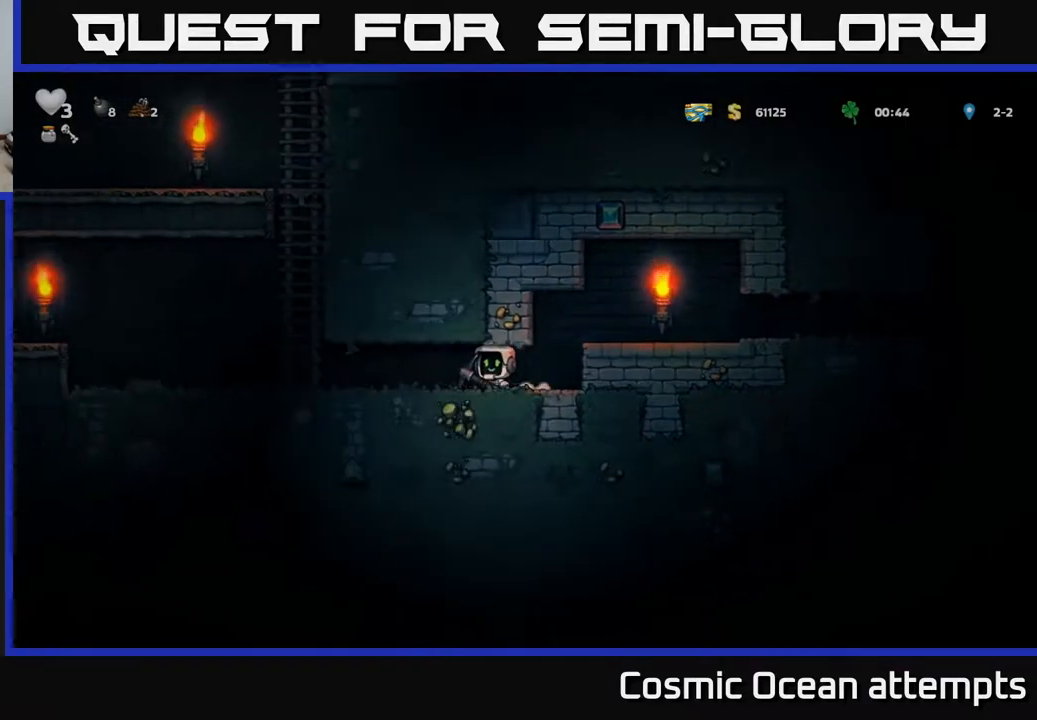
{"buttons": ["DPAD_LEFT"], "left_stick": "center", "events": []}
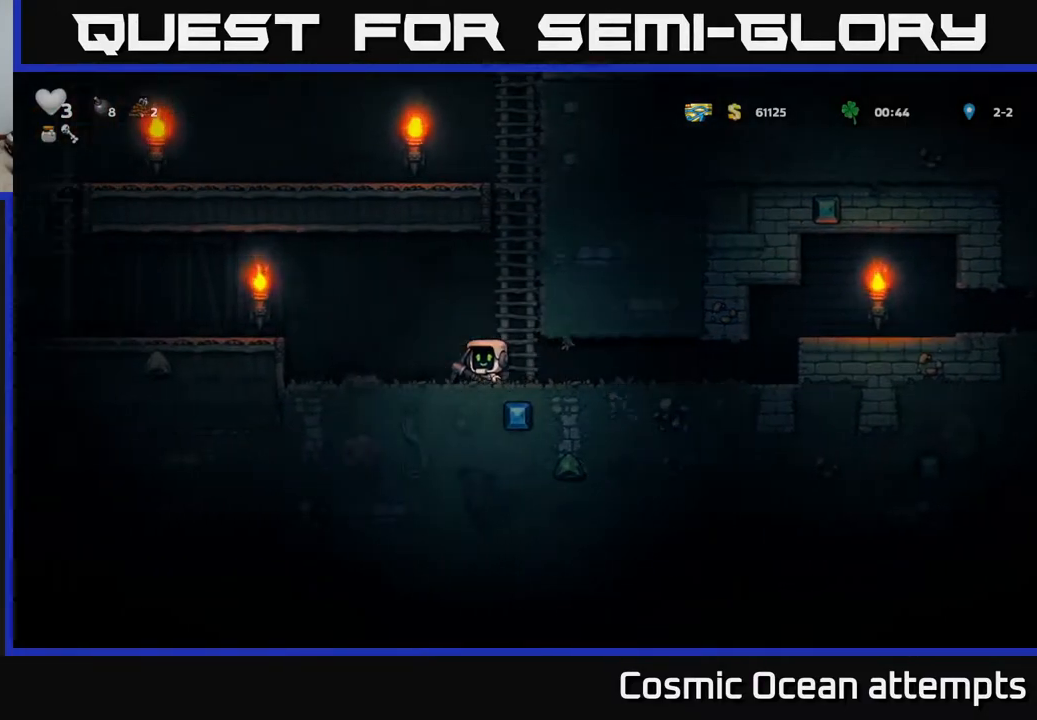
{"buttons": ["DPAD_LEFT"], "left_stick": "center", "events": [[267, "A", "down"], [400, "A", "up"]]}
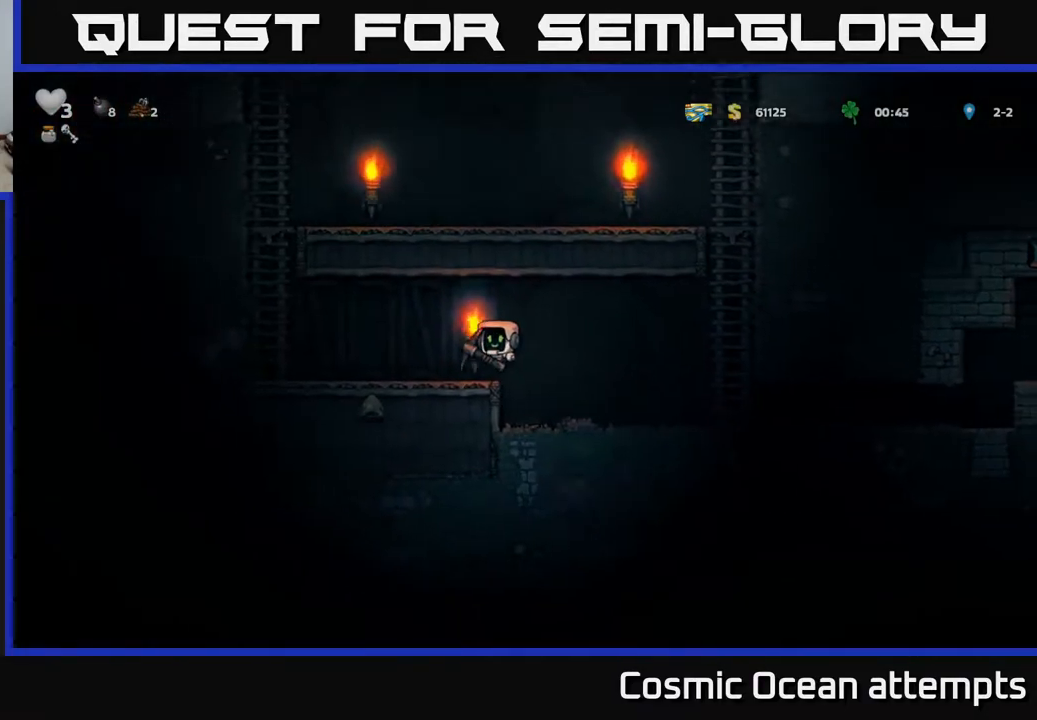
{"buttons": [], "left_stick": "center", "events": [[483, "DPAD_LEFT", "up"]]}
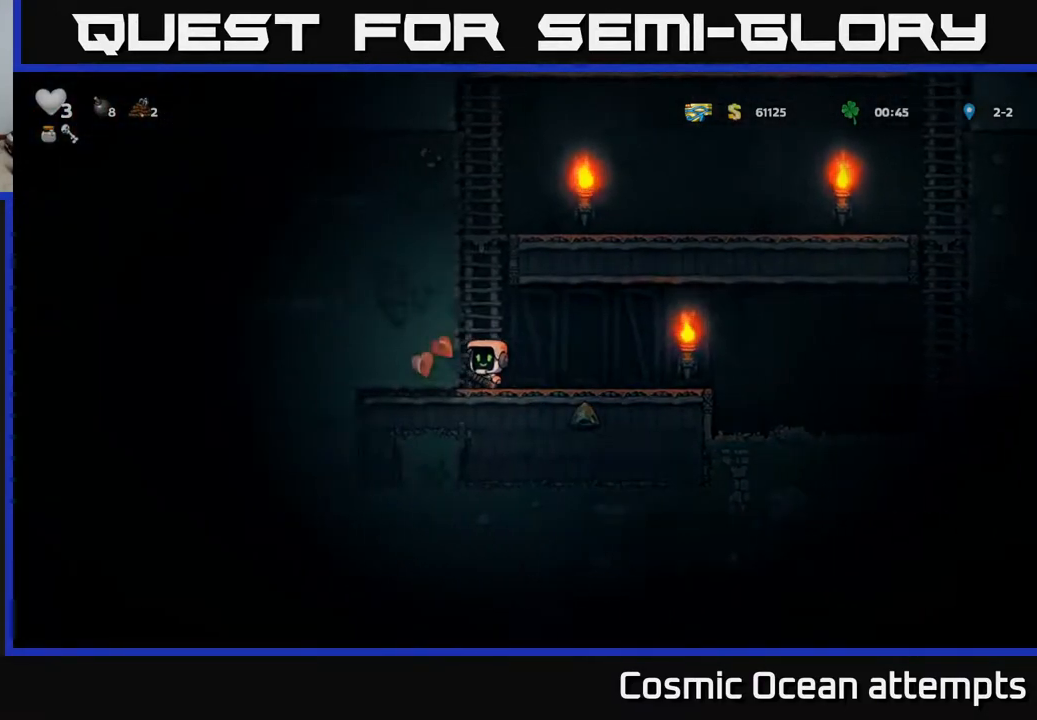
{"buttons": ["DPAD_RIGHT"], "left_stick": "center", "events": [[300, "DPAD_RIGHT", "down"]]}
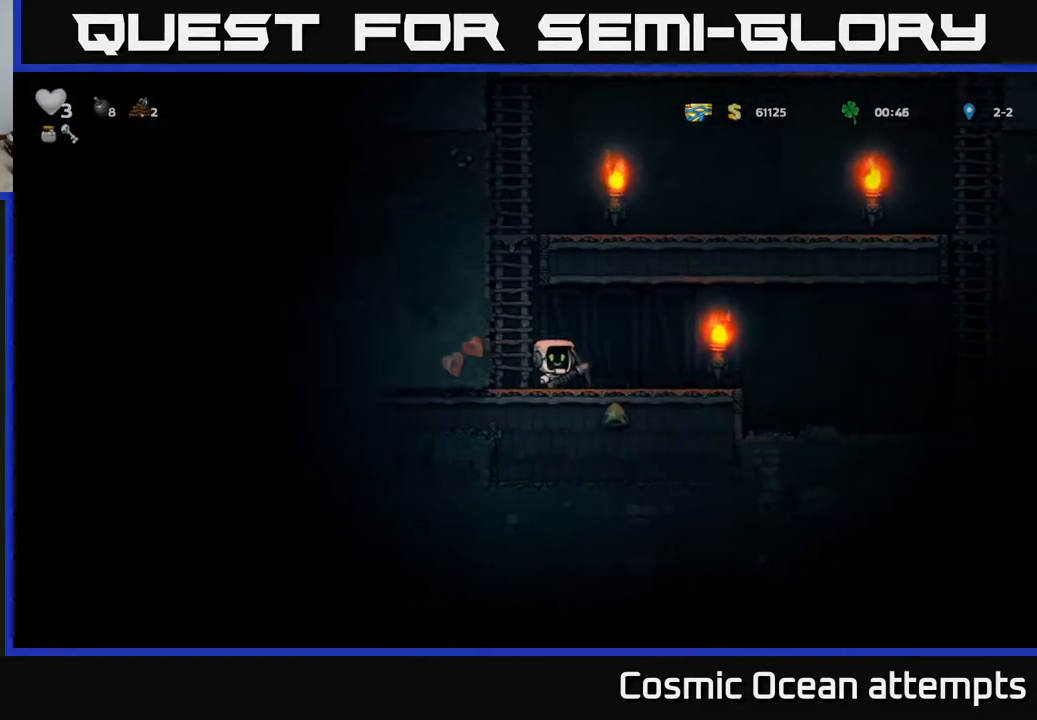
{"buttons": [], "left_stick": "center", "events": [[500, "DPAD_RIGHT", "up"]]}
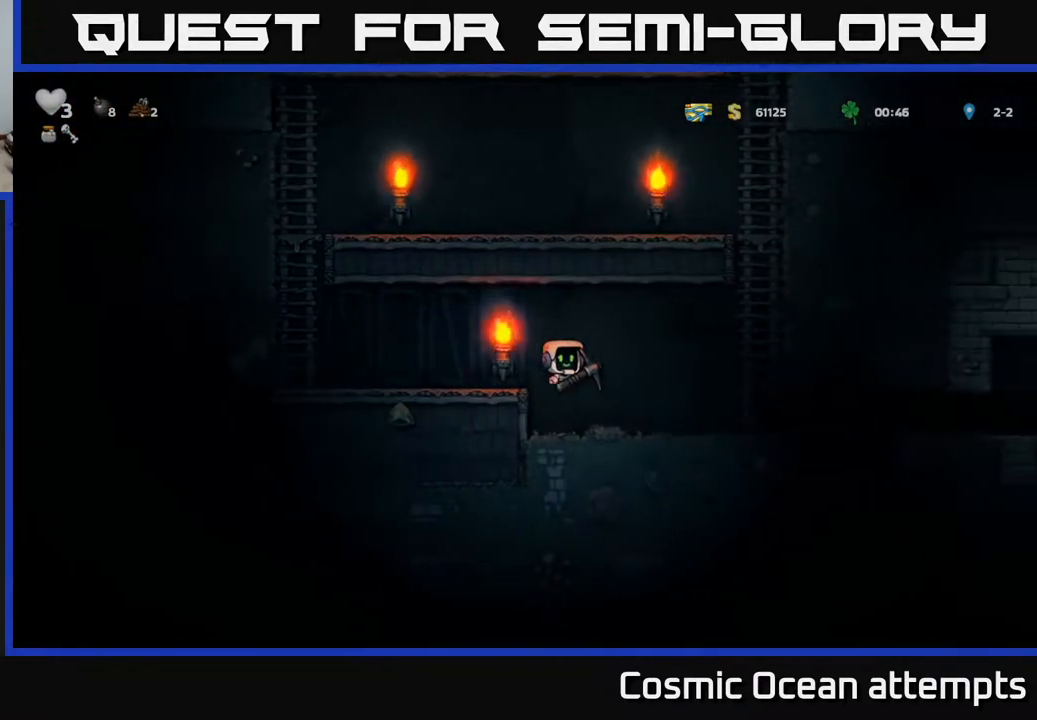
{"buttons": ["DPAD_DOWN"], "left_stick": "center", "events": [[50, "DPAD_LEFT", "down"], [233, "DPAD_LEFT", "up"], [300, "DPAD_DOWN", "down"]]}